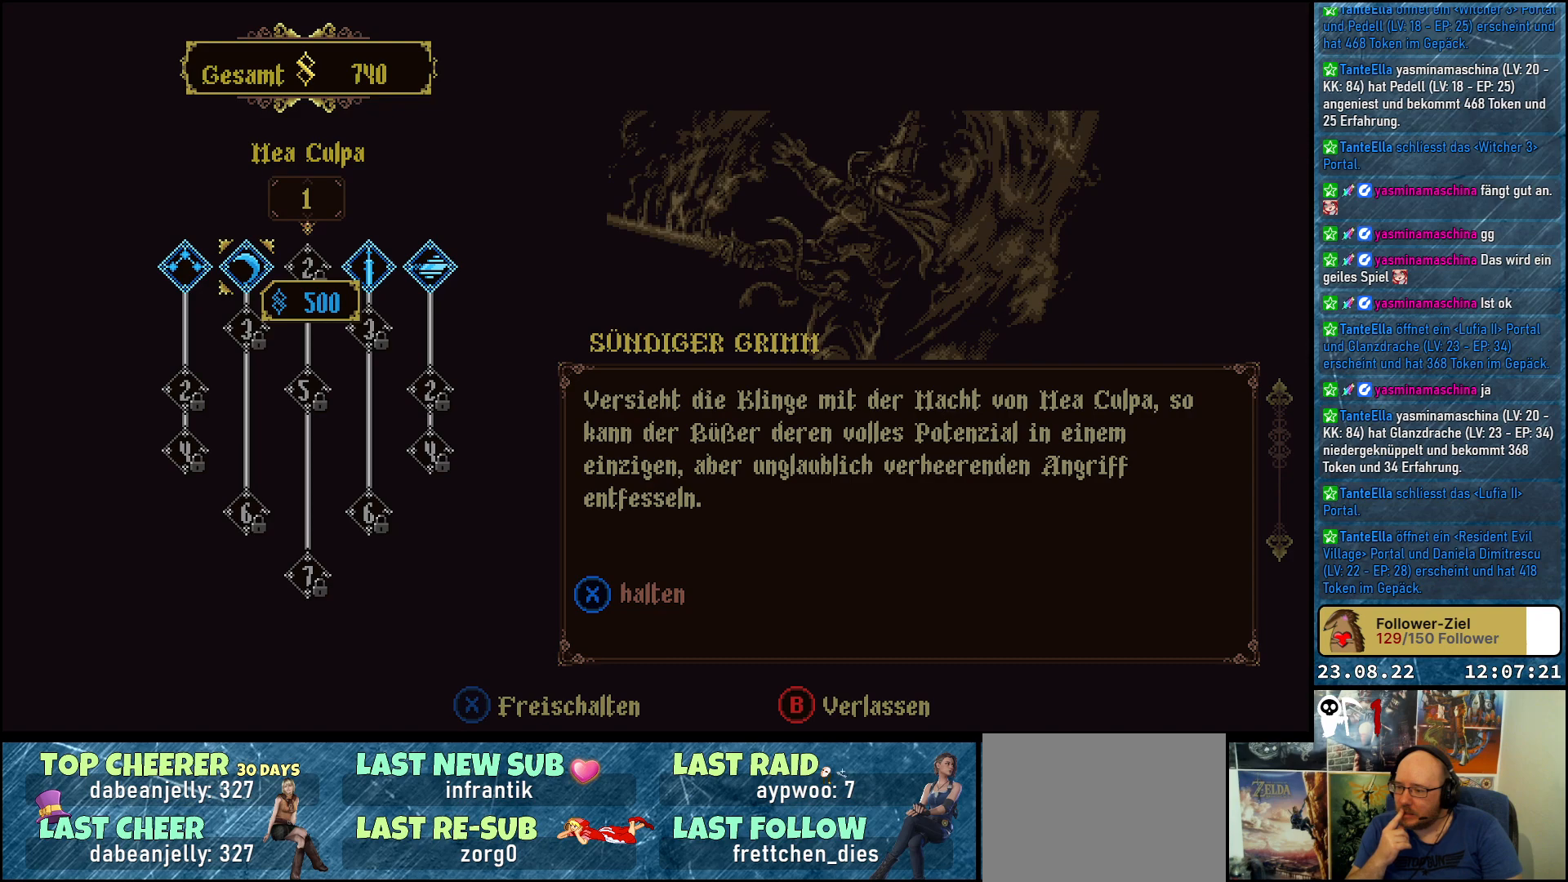
Gameplay with a controller (Xbox layout); each line is a JSON object with the inputs held at the frame after it. "events" lists button and stick changes between this image and that frame as [ms after this image, input, new state], when the widget could be followed in between.
{"buttons": [], "left_stick": "center", "right_stick": "center", "events": [[83, "DPAD_RIGHT", "down"], [233, "DPAD_RIGHT", "up"]]}
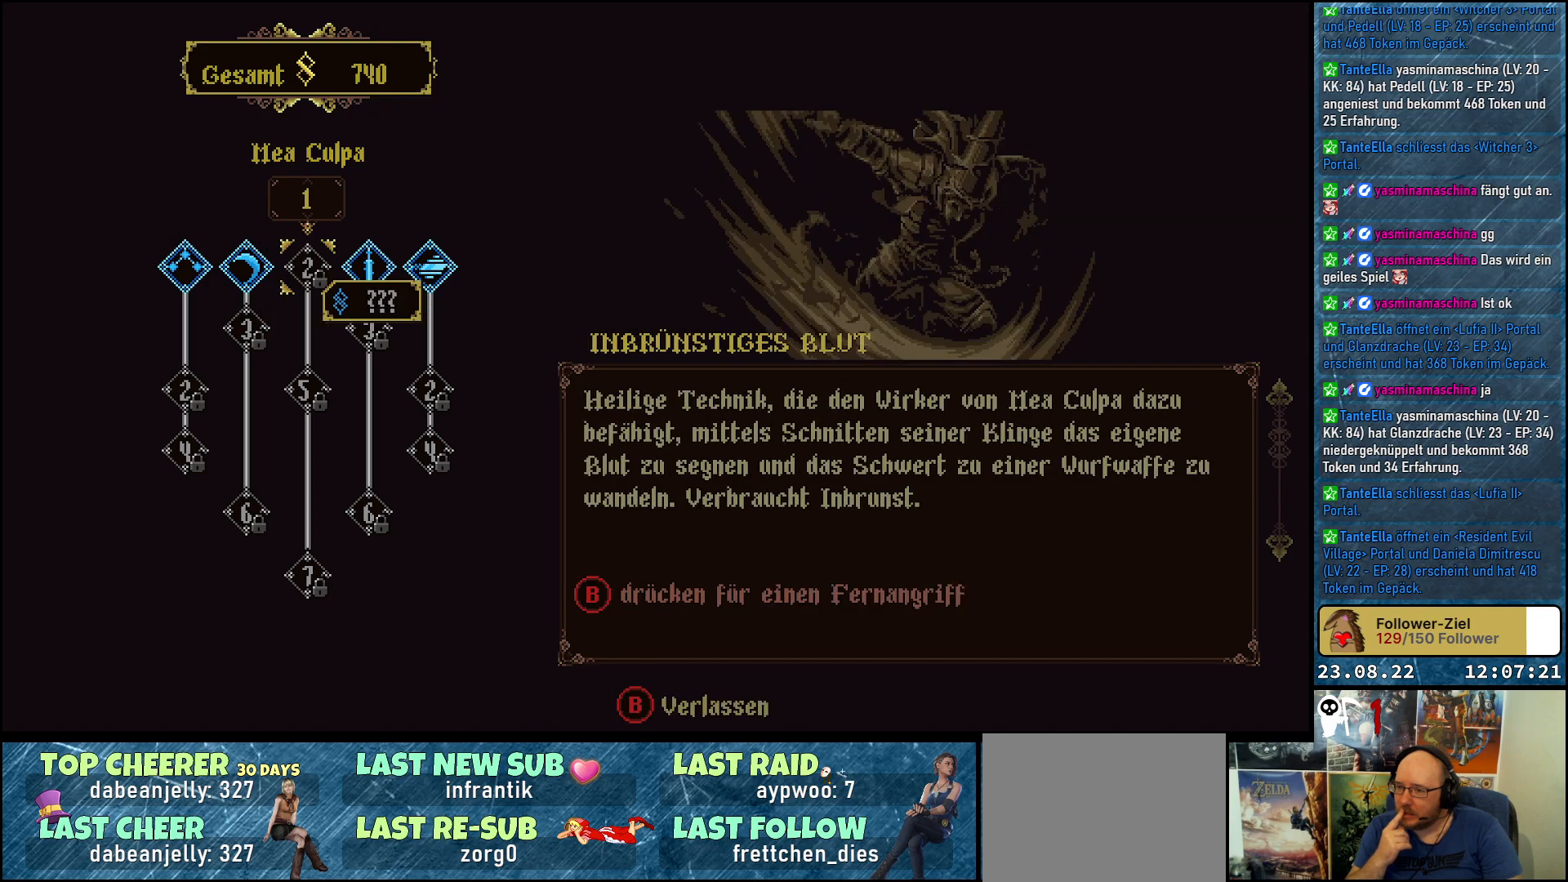
{"buttons": [], "left_stick": "center", "right_stick": "center", "events": [[250, "DPAD_RIGHT", "down"], [383, "DPAD_RIGHT", "up"]]}
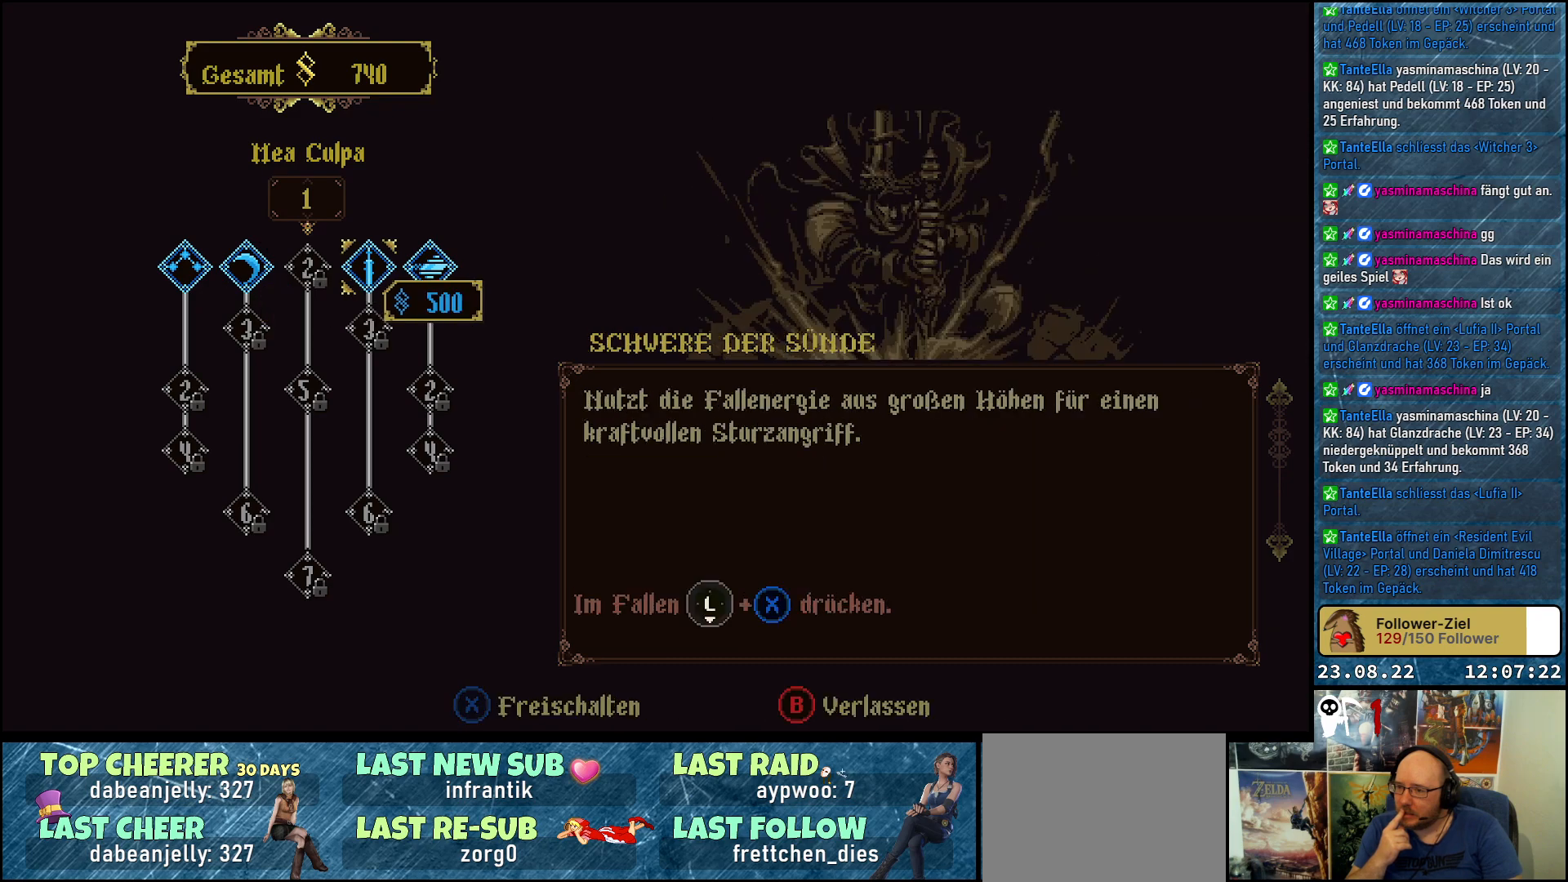
{"buttons": [], "left_stick": "center", "right_stick": "center", "events": []}
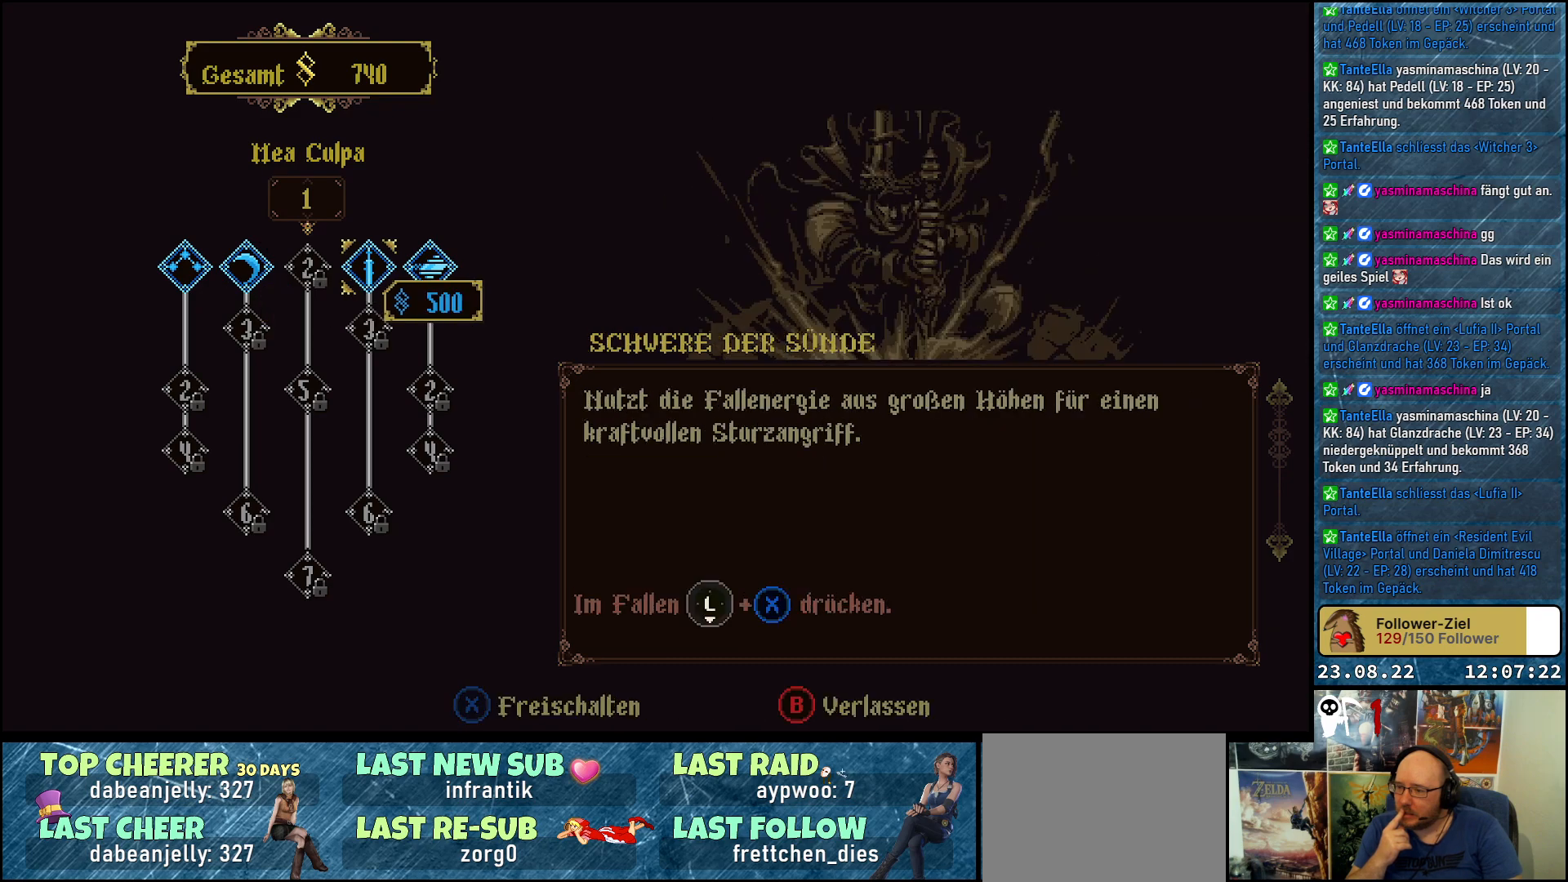
{"buttons": [], "left_stick": "center", "right_stick": "center", "events": []}
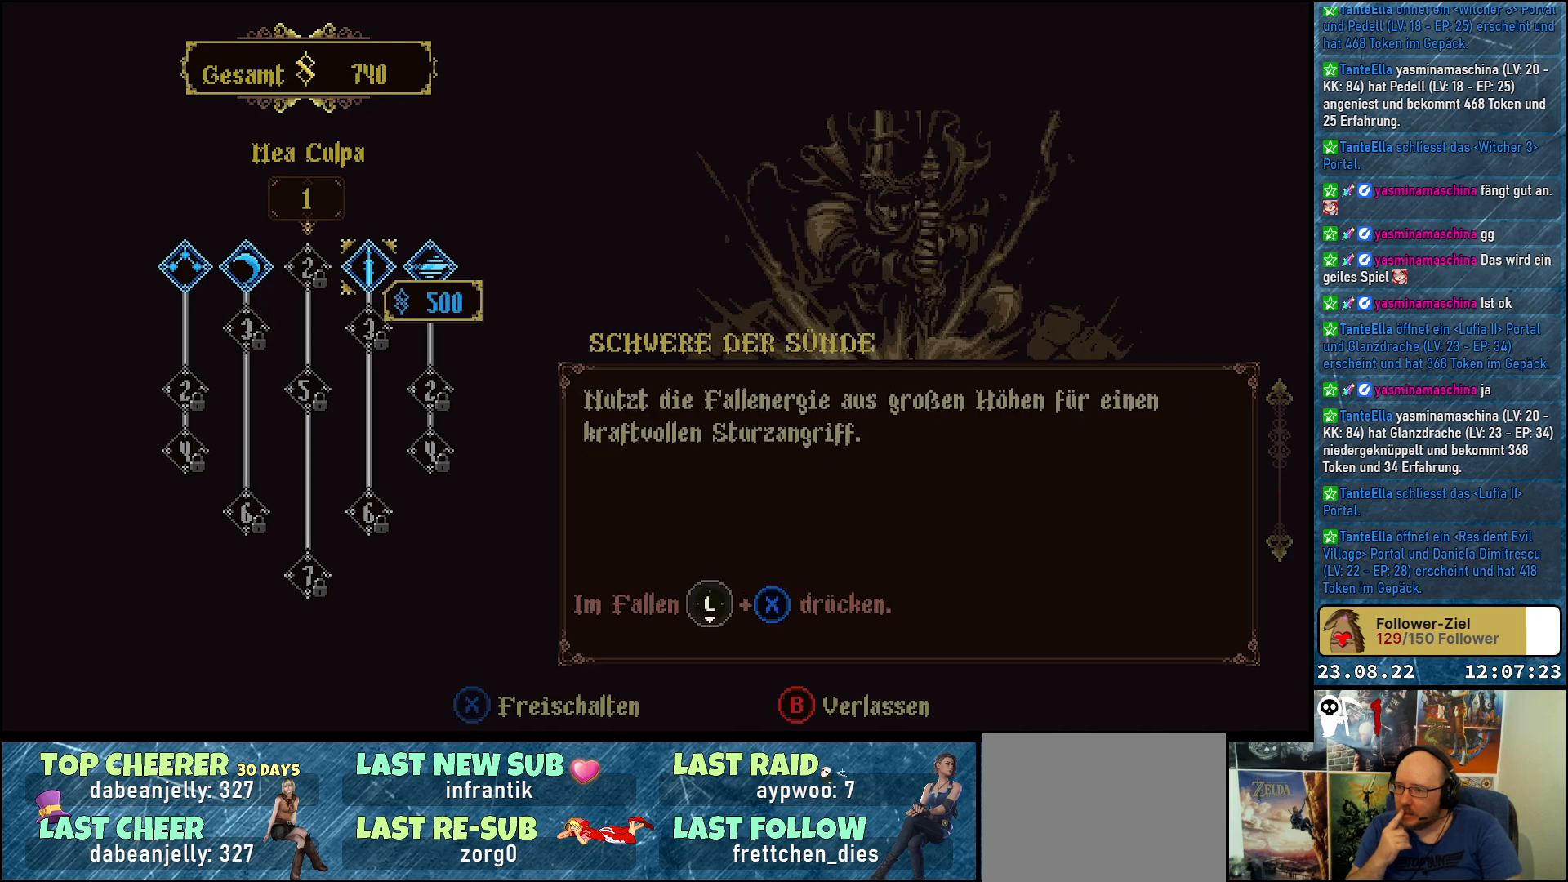
{"buttons": [], "left_stick": "center", "right_stick": "center", "events": [[150, "DPAD_RIGHT", "down"], [267, "DPAD_RIGHT", "up"]]}
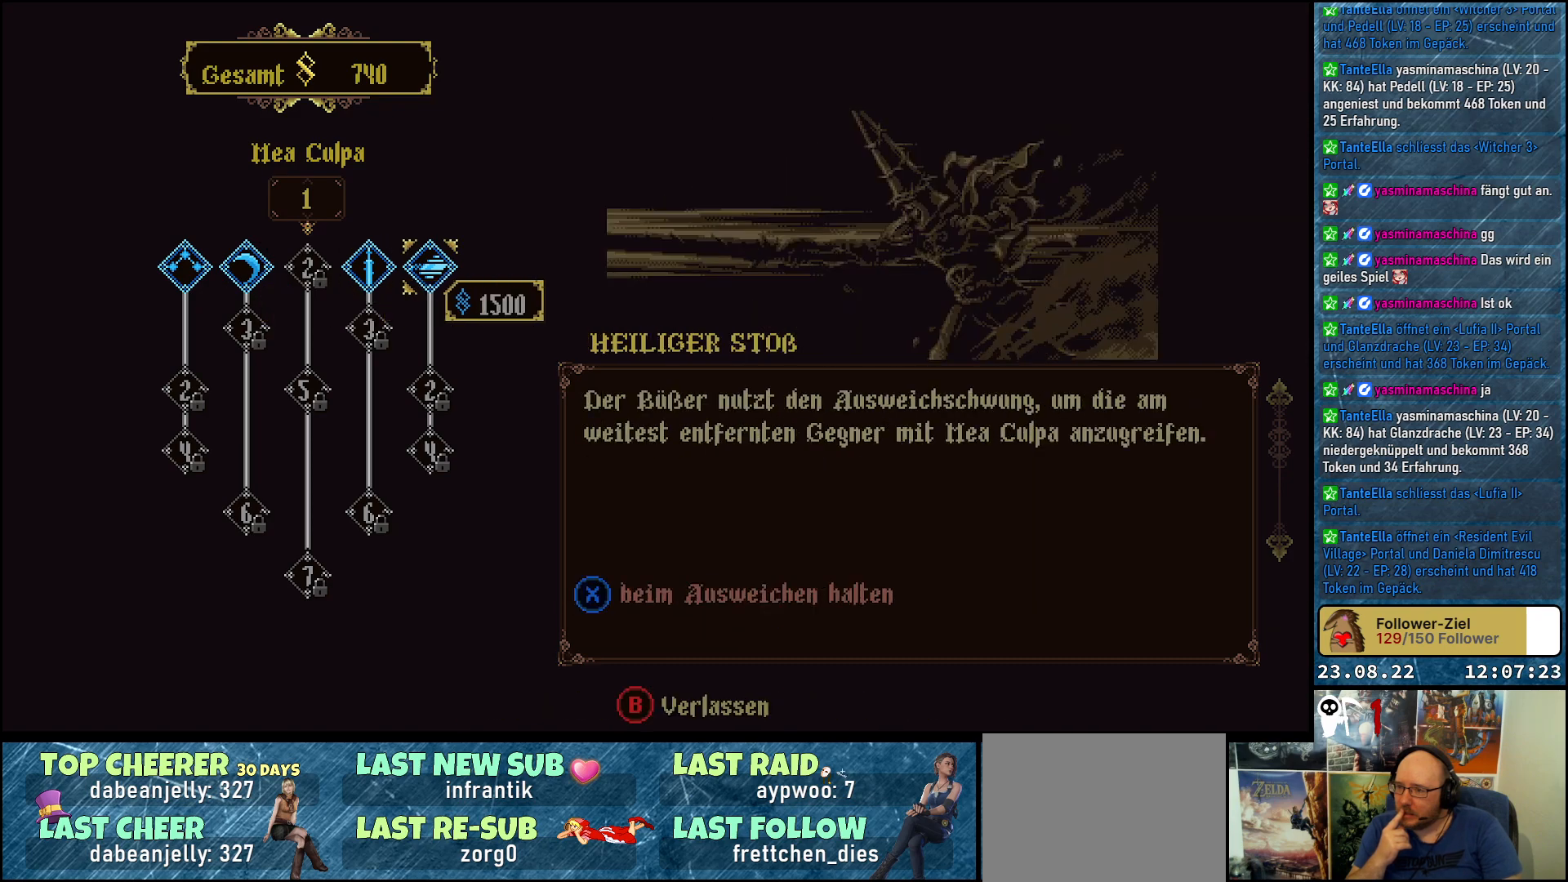
{"buttons": ["DPAD_LEFT"], "left_stick": "center", "right_stick": "center", "events": [[167, "DPAD_LEFT", "down"], [300, "DPAD_LEFT", "up"], [417, "DPAD_LEFT", "down"]]}
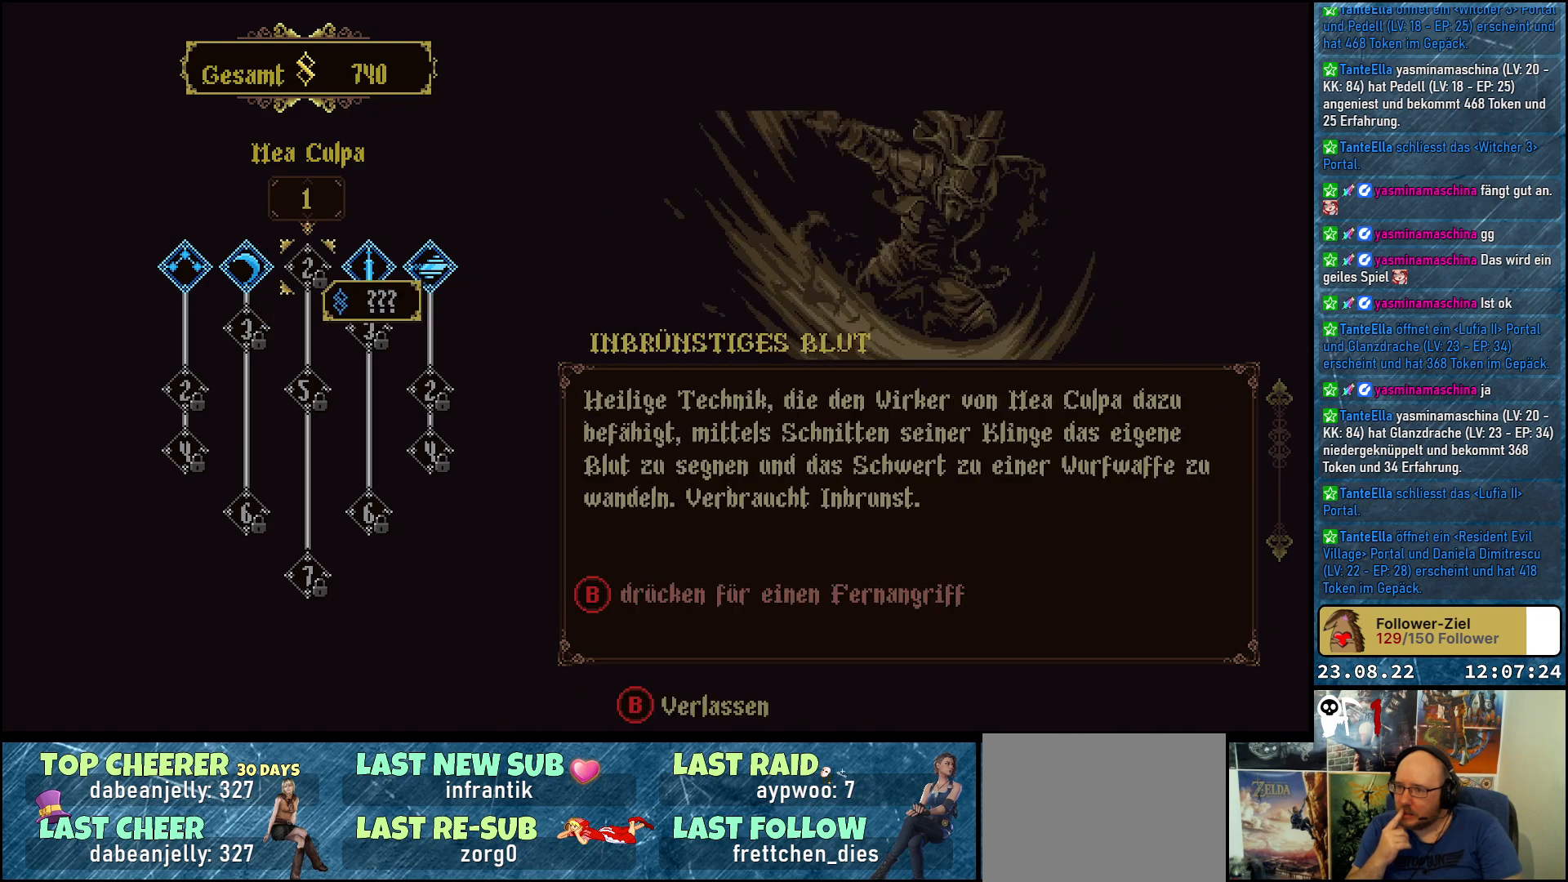
{"buttons": [], "left_stick": "center", "right_stick": "center", "events": [[50, "DPAD_LEFT", "up"], [283, "DPAD_LEFT", "down"], [417, "DPAD_LEFT", "up"]]}
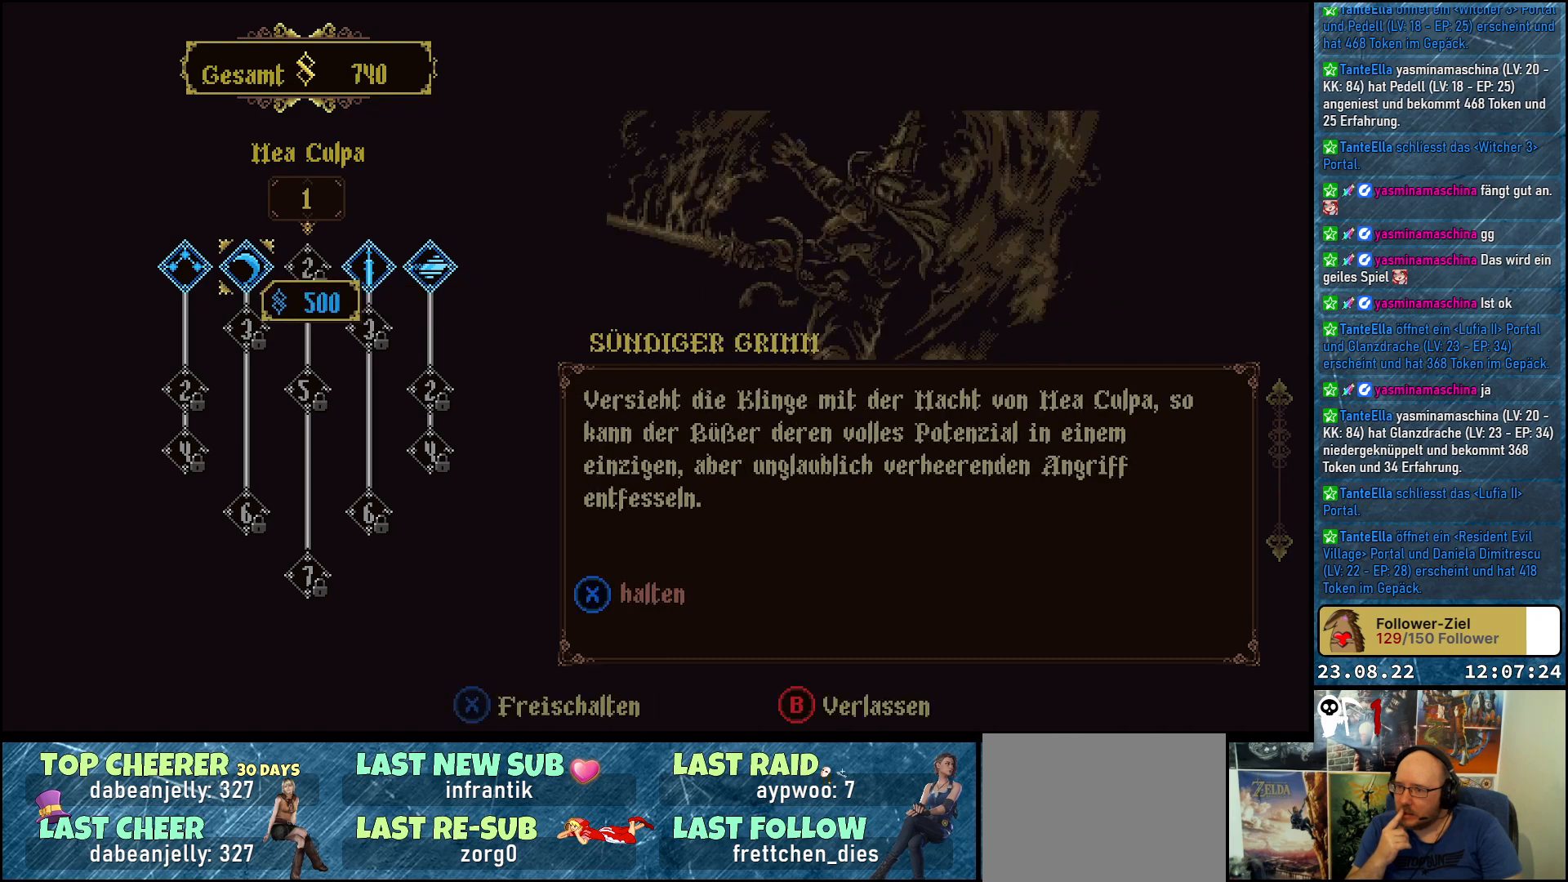
{"buttons": ["DPAD_RIGHT"], "left_stick": "center", "right_stick": "center", "events": [[83, "DPAD_LEFT", "down"], [183, "DPAD_LEFT", "up"], [467, "DPAD_RIGHT", "down"]]}
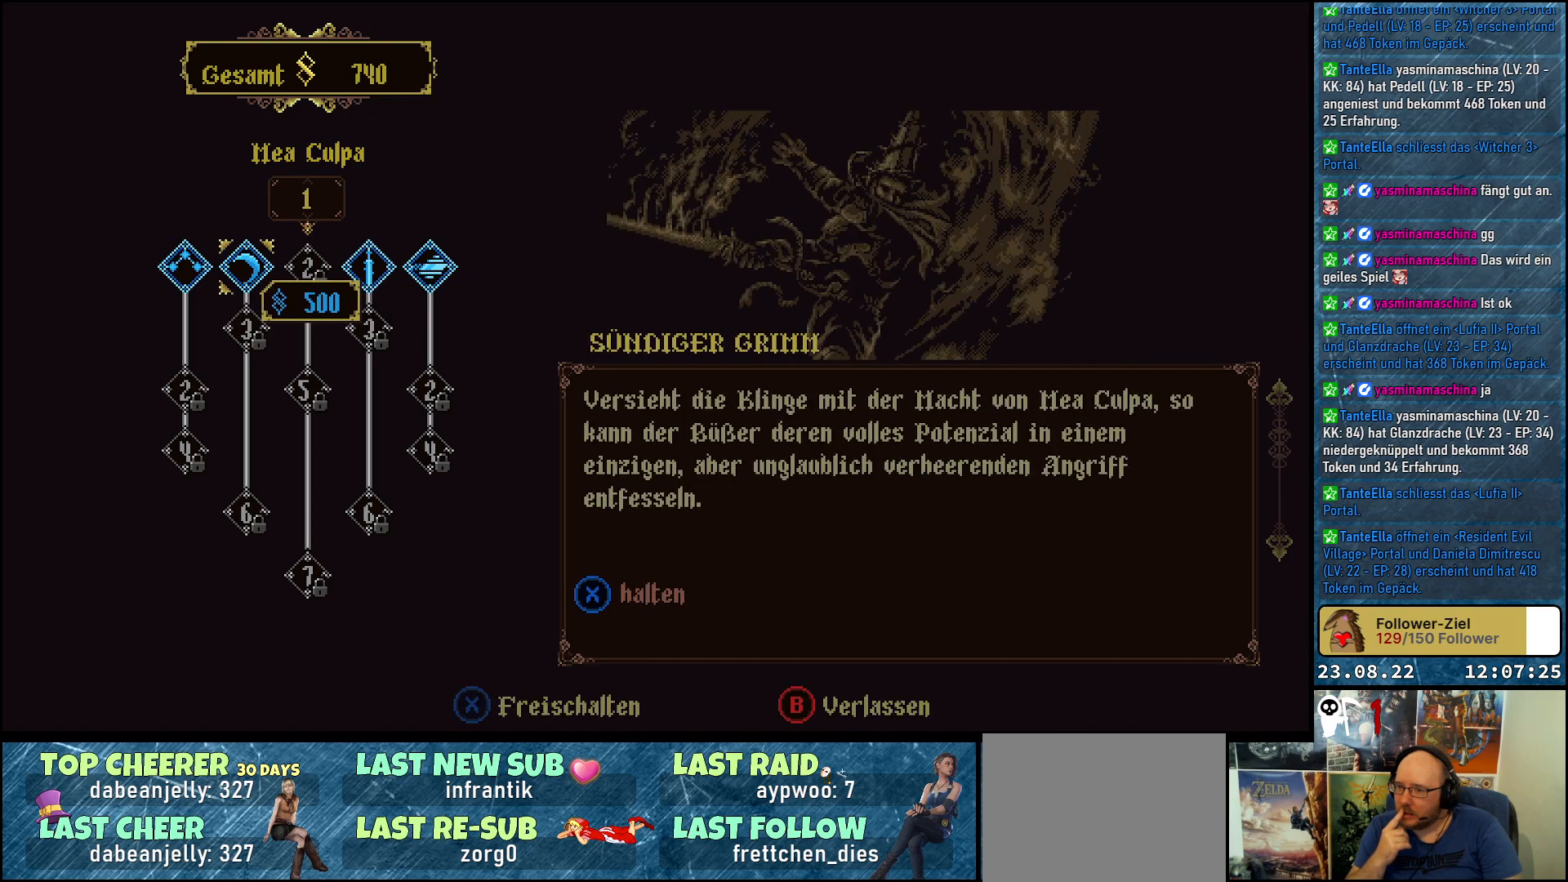
{"buttons": [], "left_stick": "center", "right_stick": "center", "events": [[150, "DPAD_RIGHT", "up"]]}
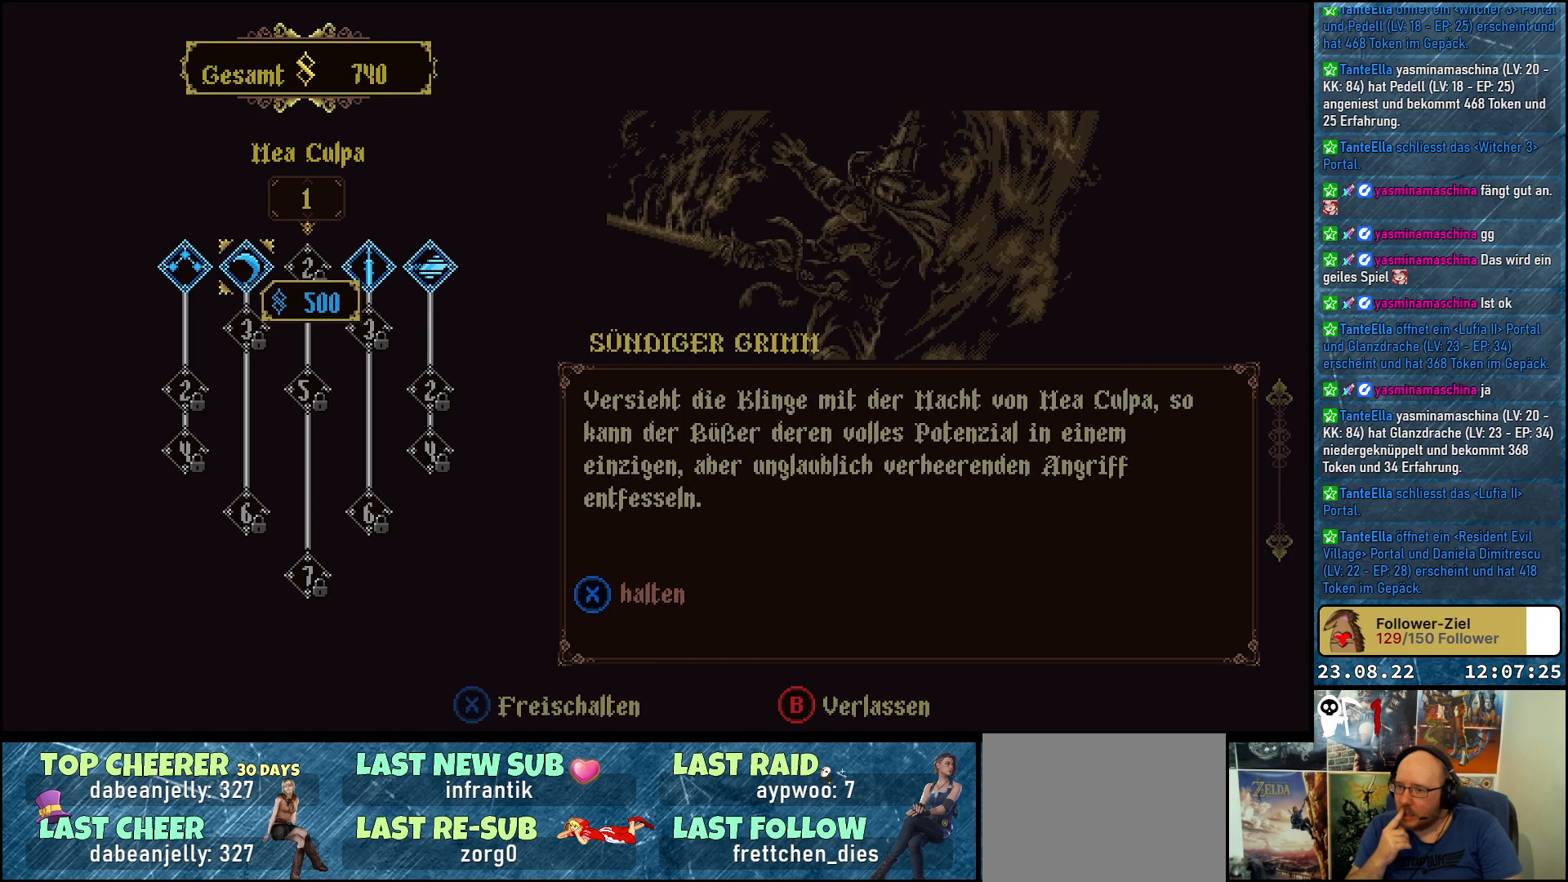
{"buttons": [], "left_stick": "center", "right_stick": "center", "events": [[117, "DPAD_LEFT", "down"], [250, "DPAD_LEFT", "up"]]}
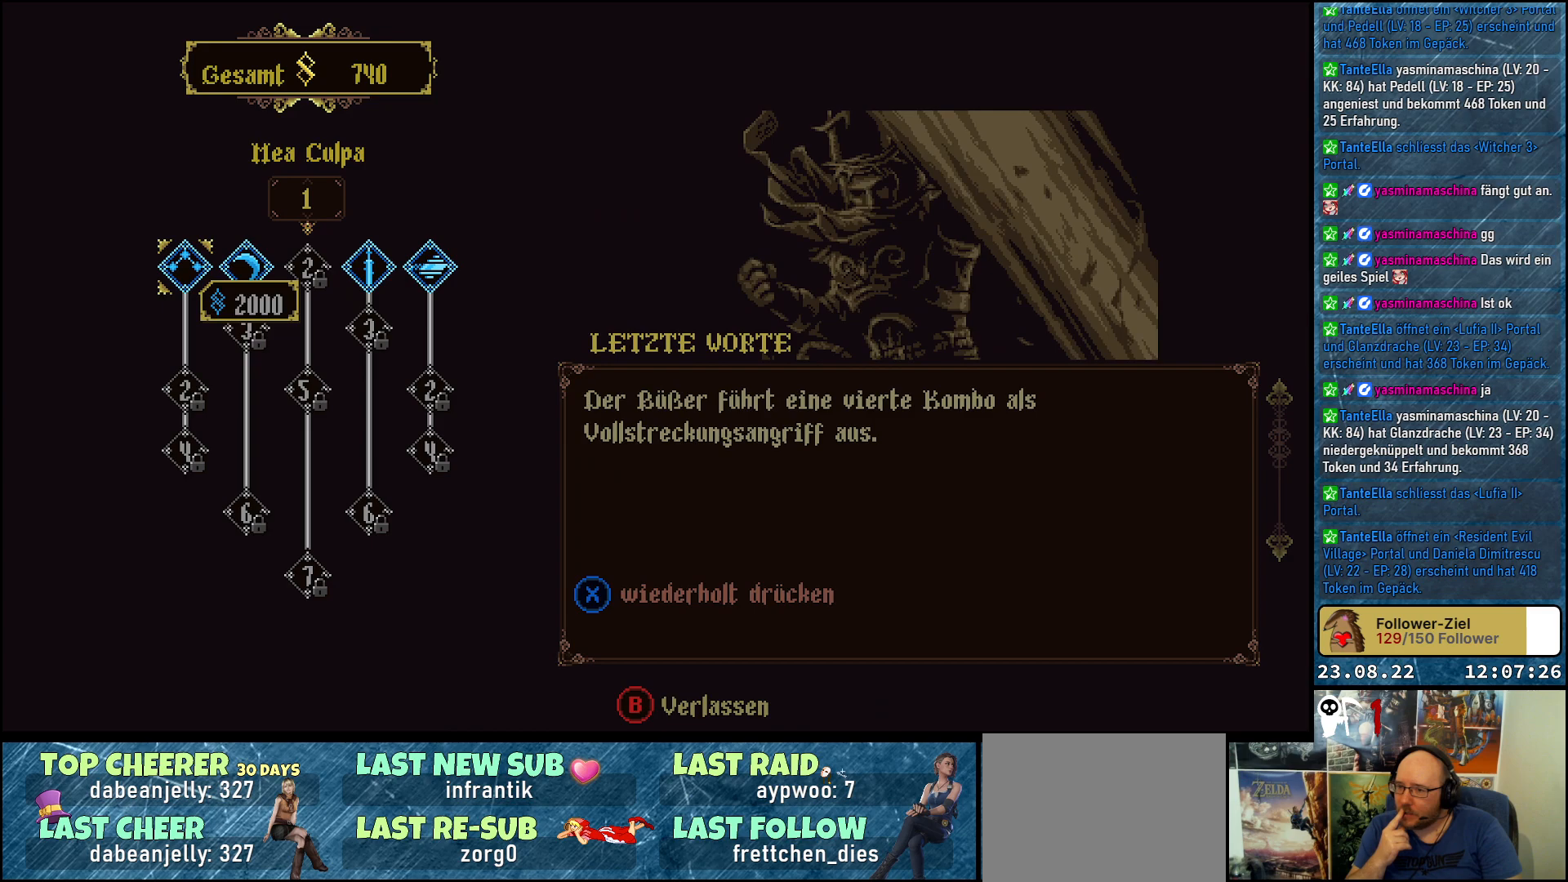
{"buttons": [], "left_stick": "center", "right_stick": "center", "events": []}
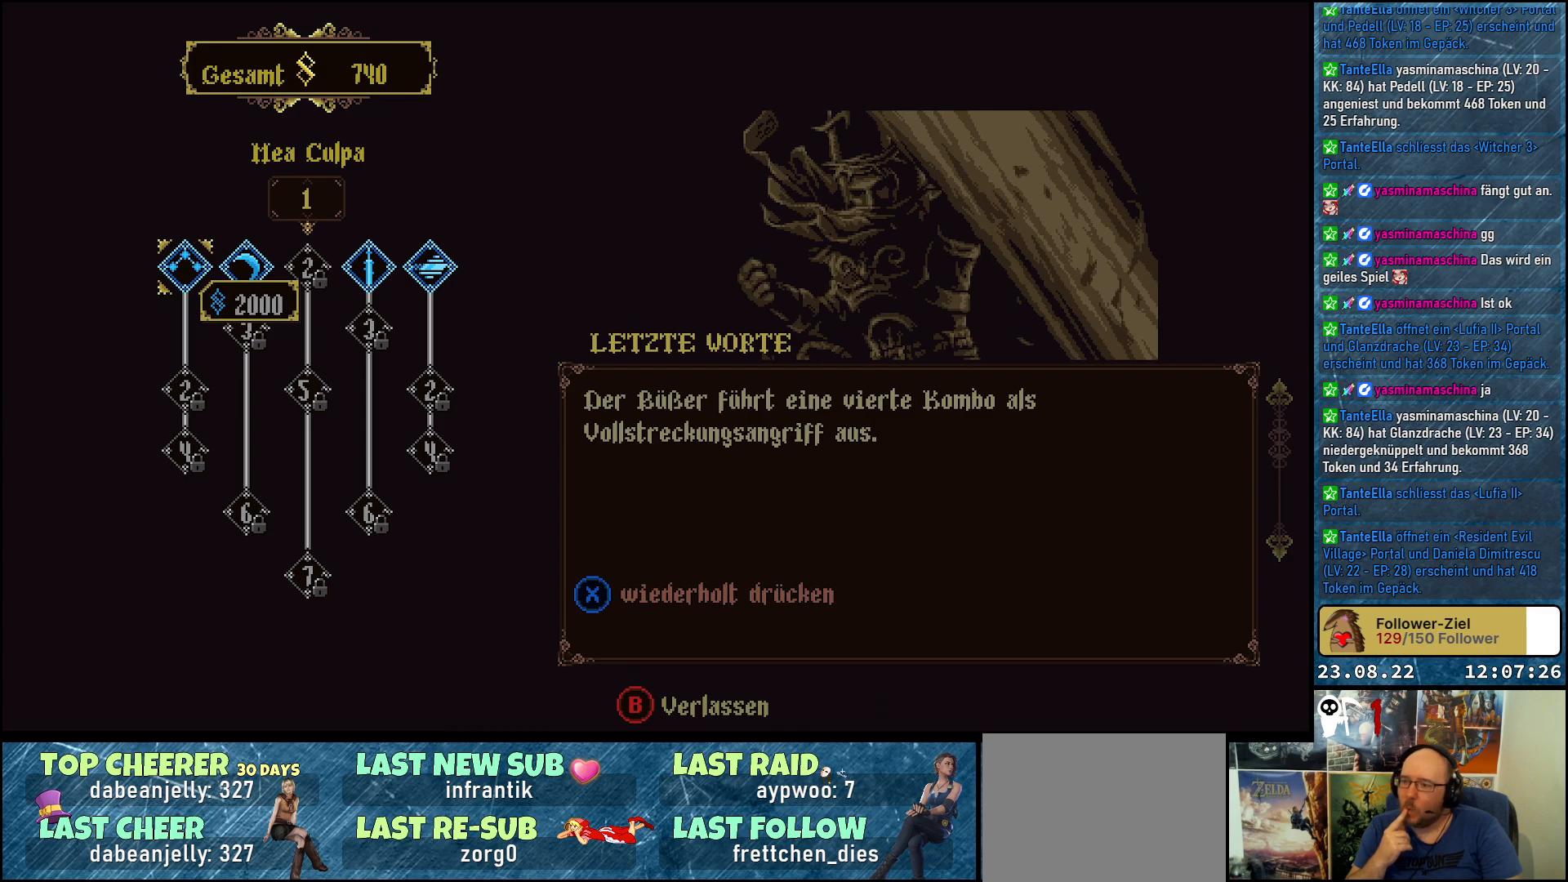
{"buttons": [], "left_stick": "center", "right_stick": "center", "events": []}
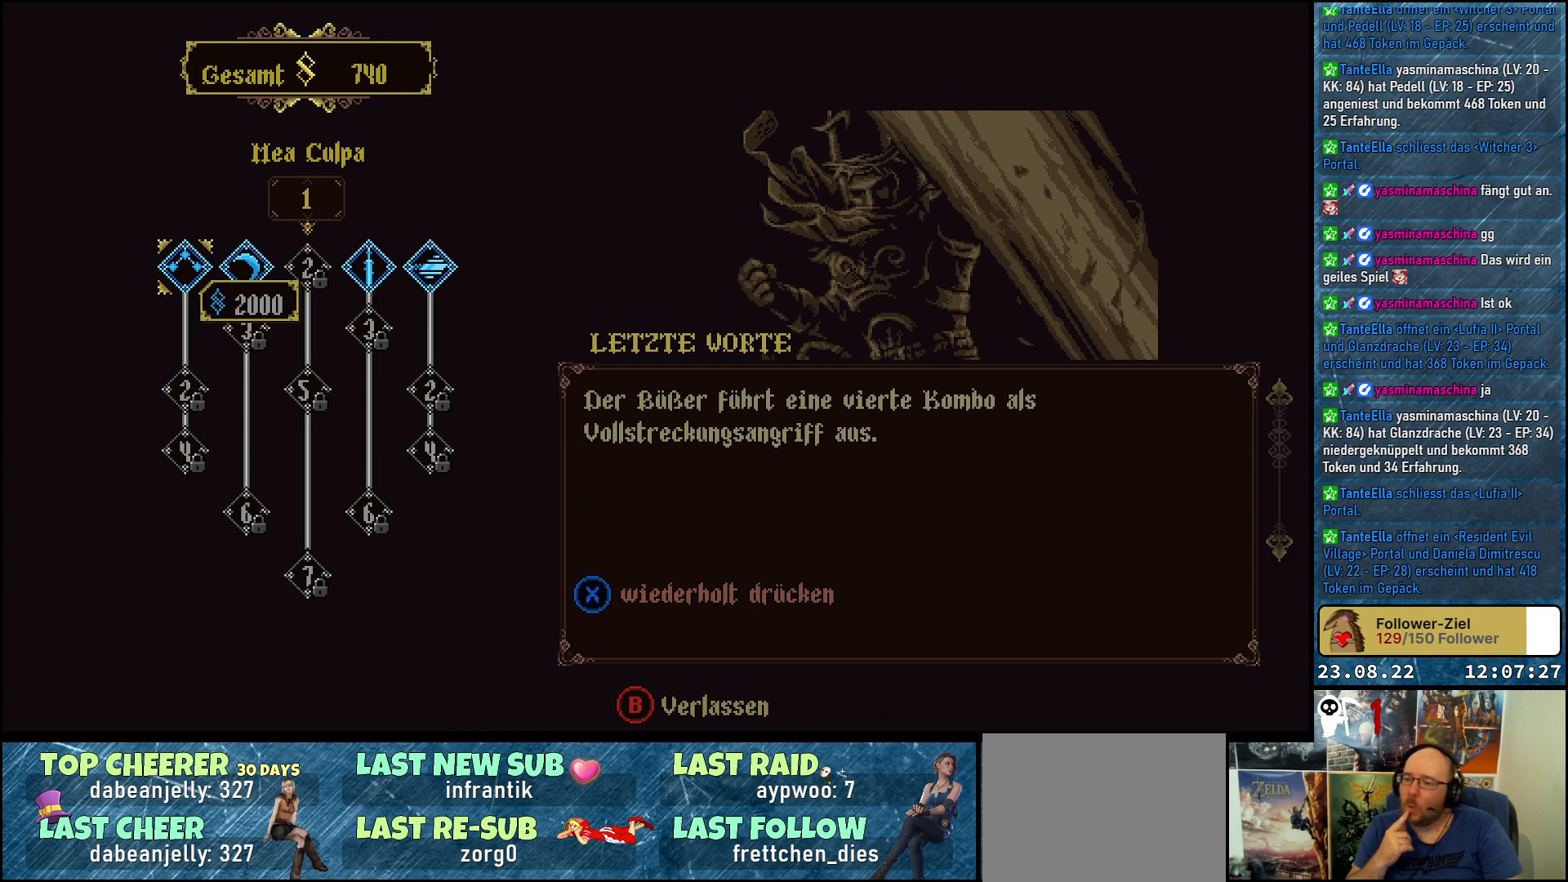
{"buttons": [], "left_stick": "center", "right_stick": "center", "events": []}
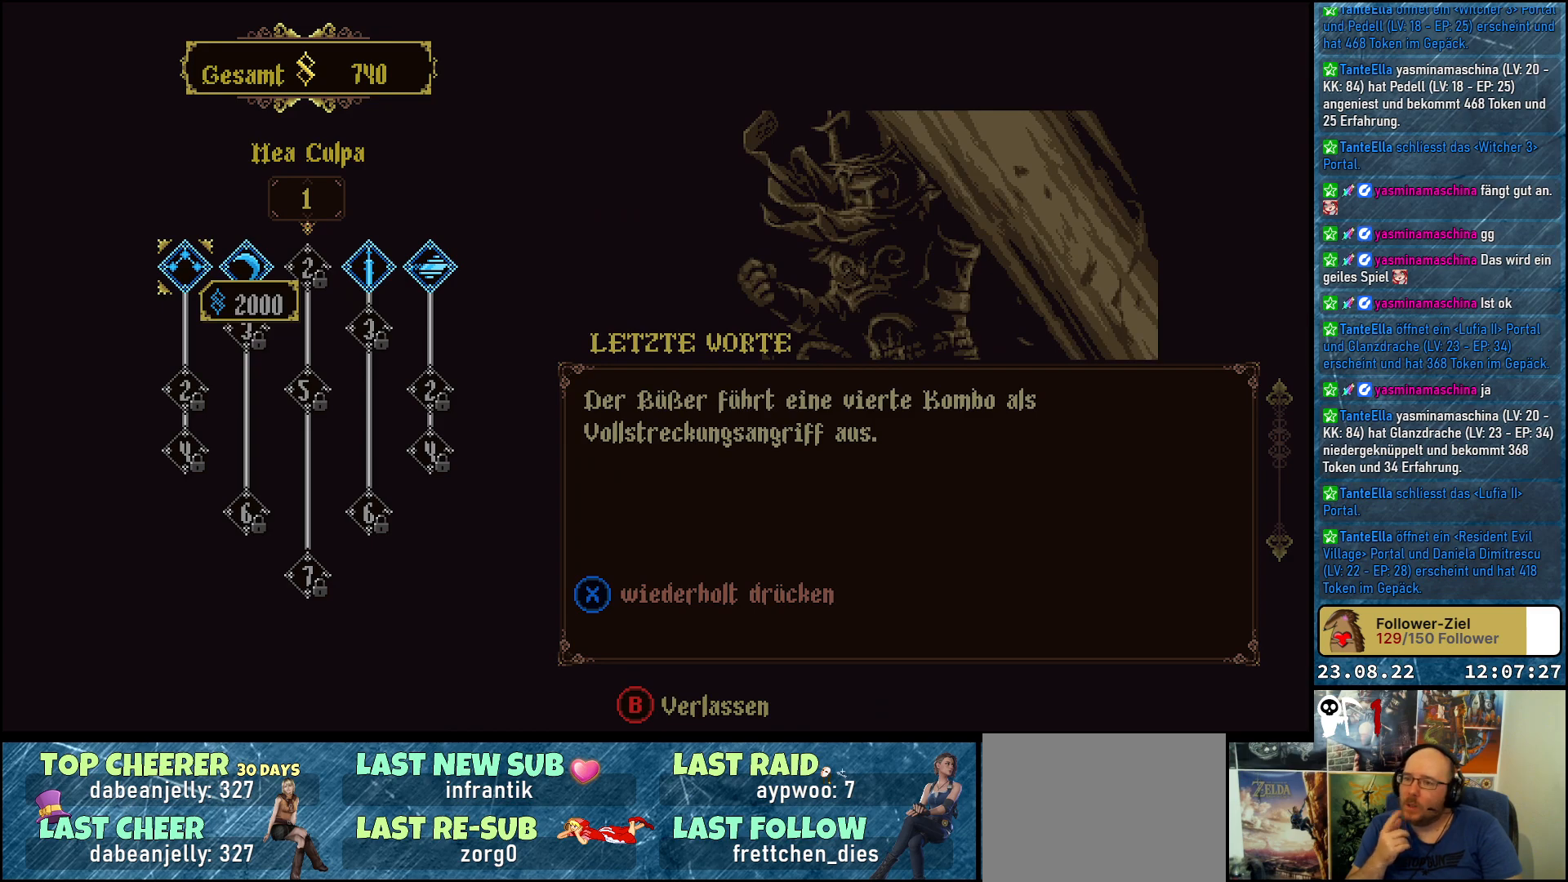
{"buttons": [], "left_stick": "center", "right_stick": "center", "events": []}
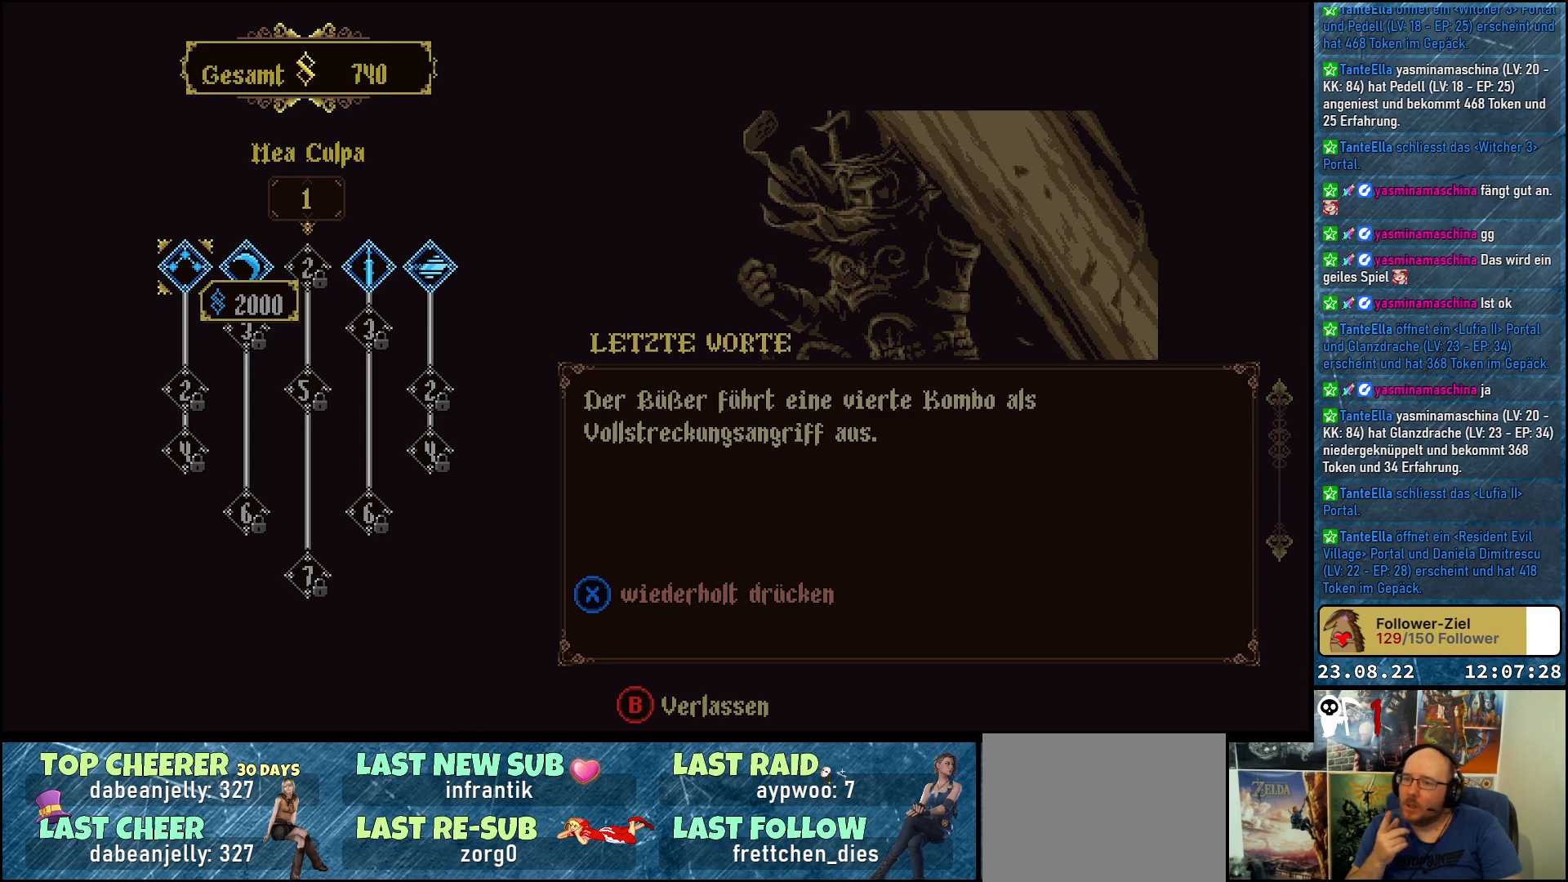
{"buttons": [], "left_stick": "center", "right_stick": "center", "events": []}
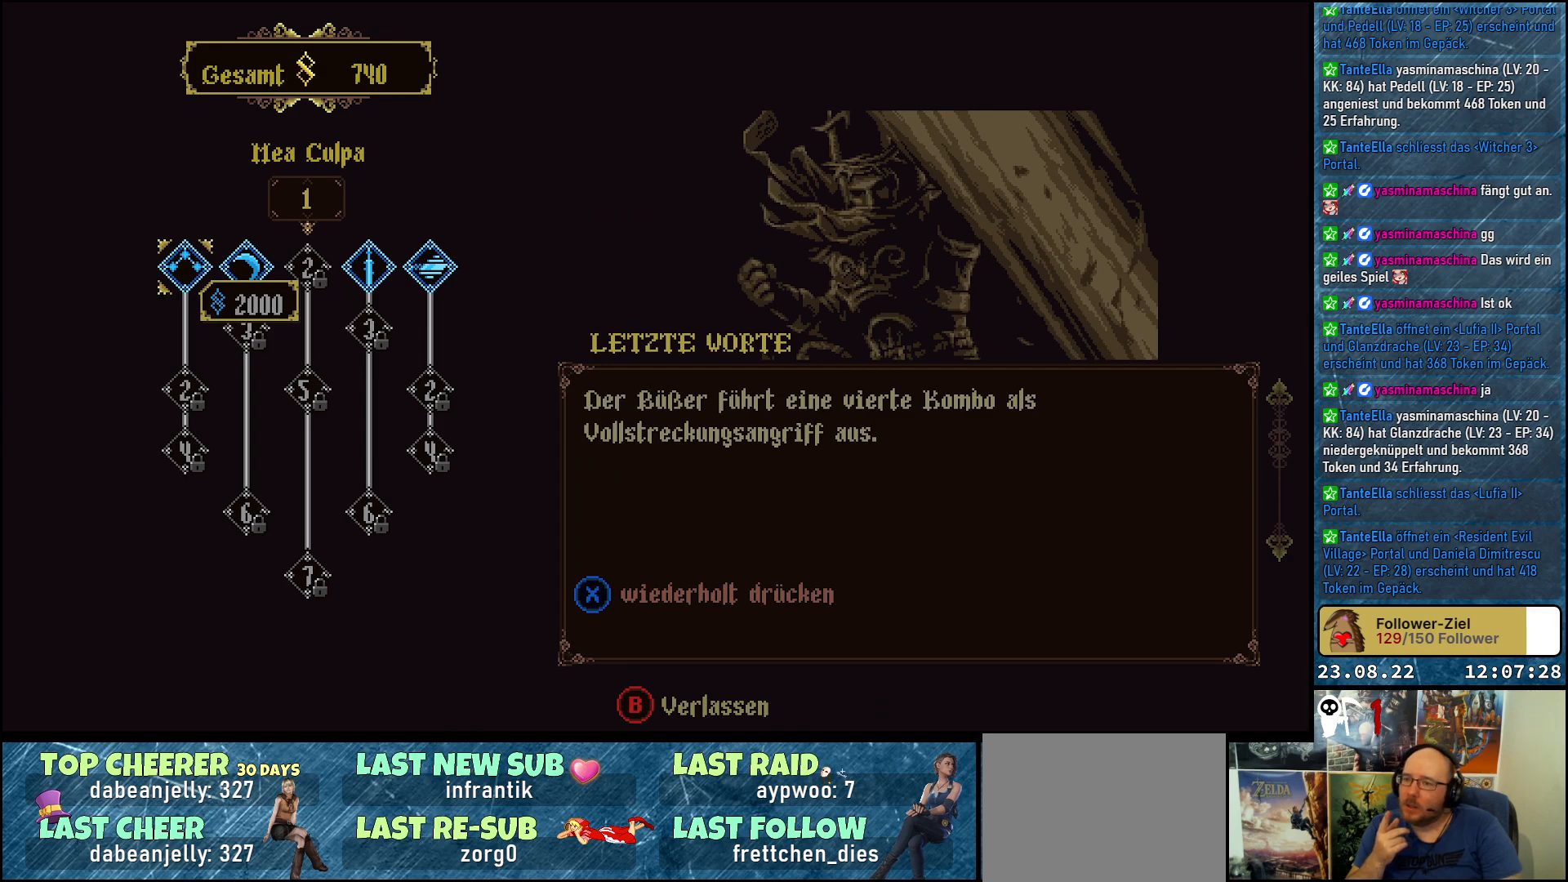
{"buttons": [], "left_stick": "center", "right_stick": "center", "events": []}
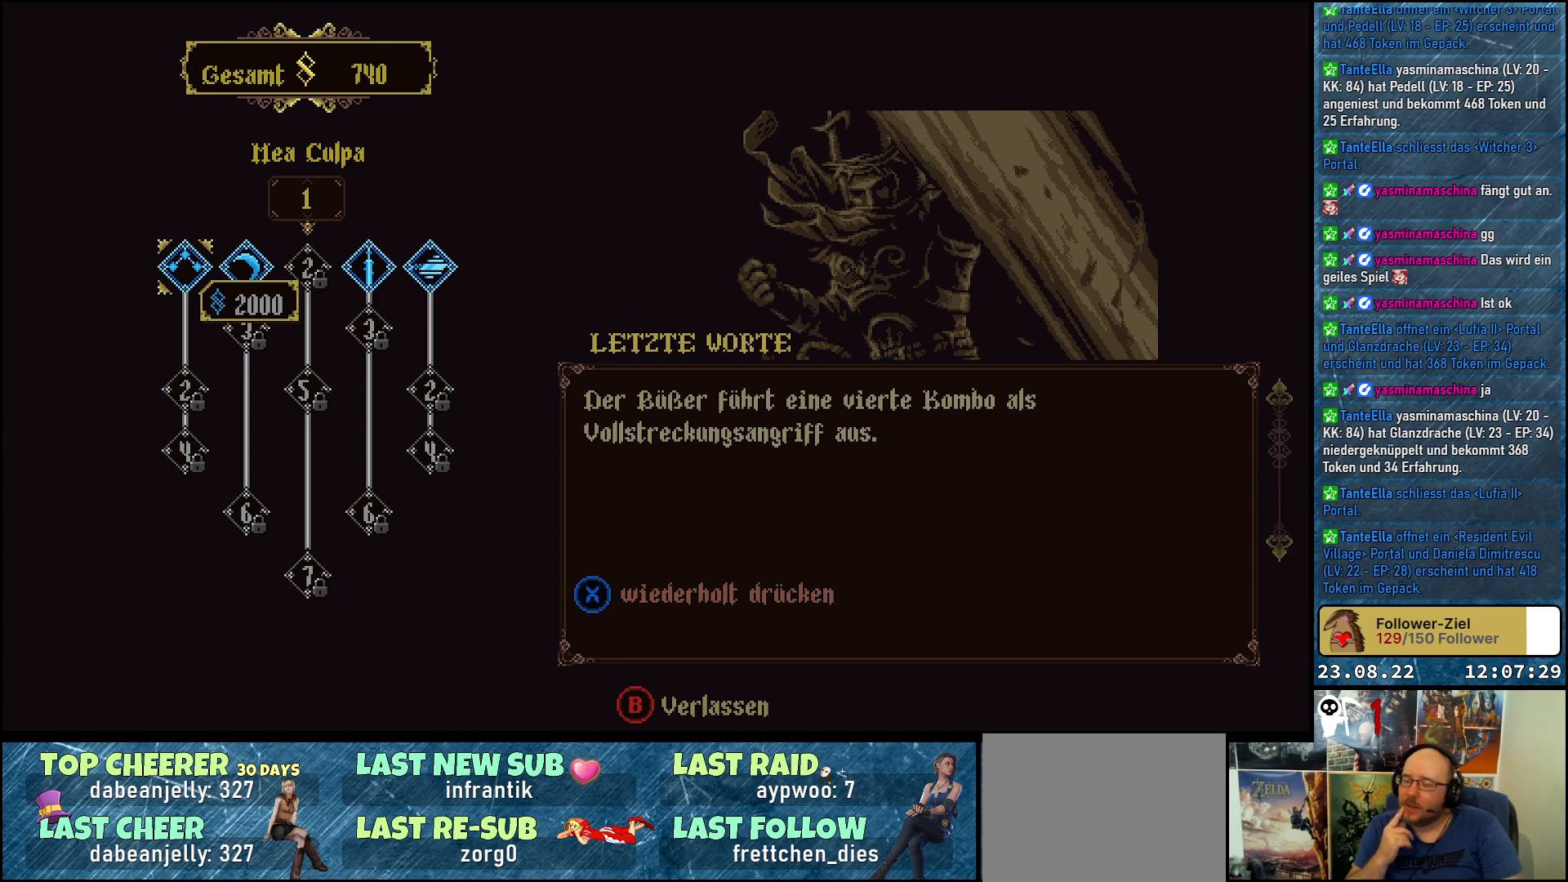
{"buttons": [], "left_stick": "center", "right_stick": "center", "events": [[317, "DPAD_RIGHT", "down"], [500, "DPAD_RIGHT", "up"]]}
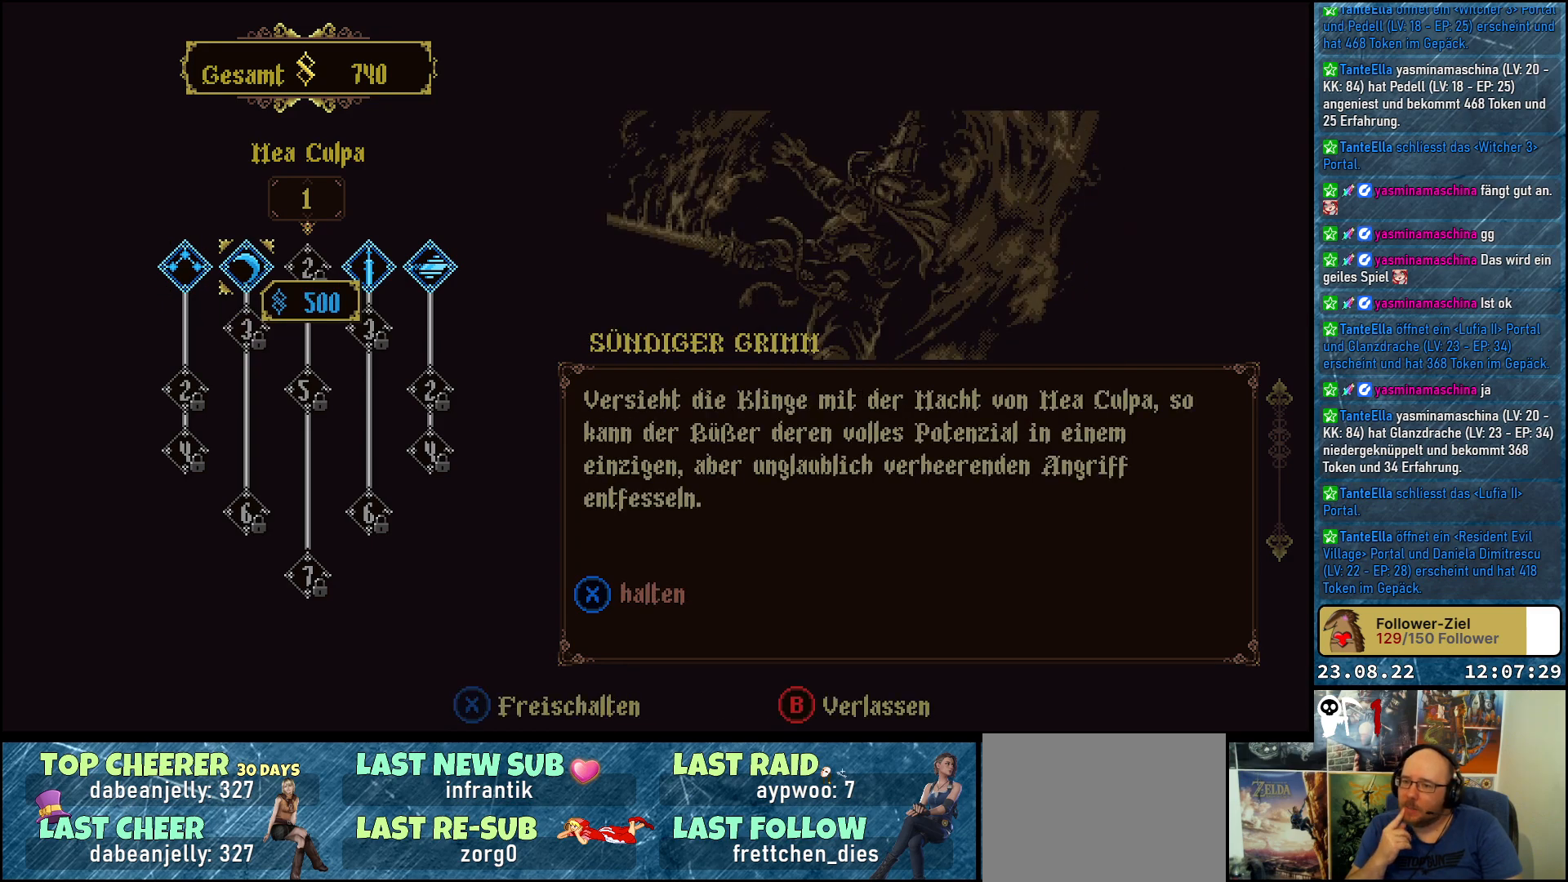
{"buttons": ["DPAD_RIGHT"], "left_stick": "center", "right_stick": "center", "events": [[150, "DPAD_RIGHT", "down"], [283, "DPAD_RIGHT", "up"], [467, "DPAD_RIGHT", "down"]]}
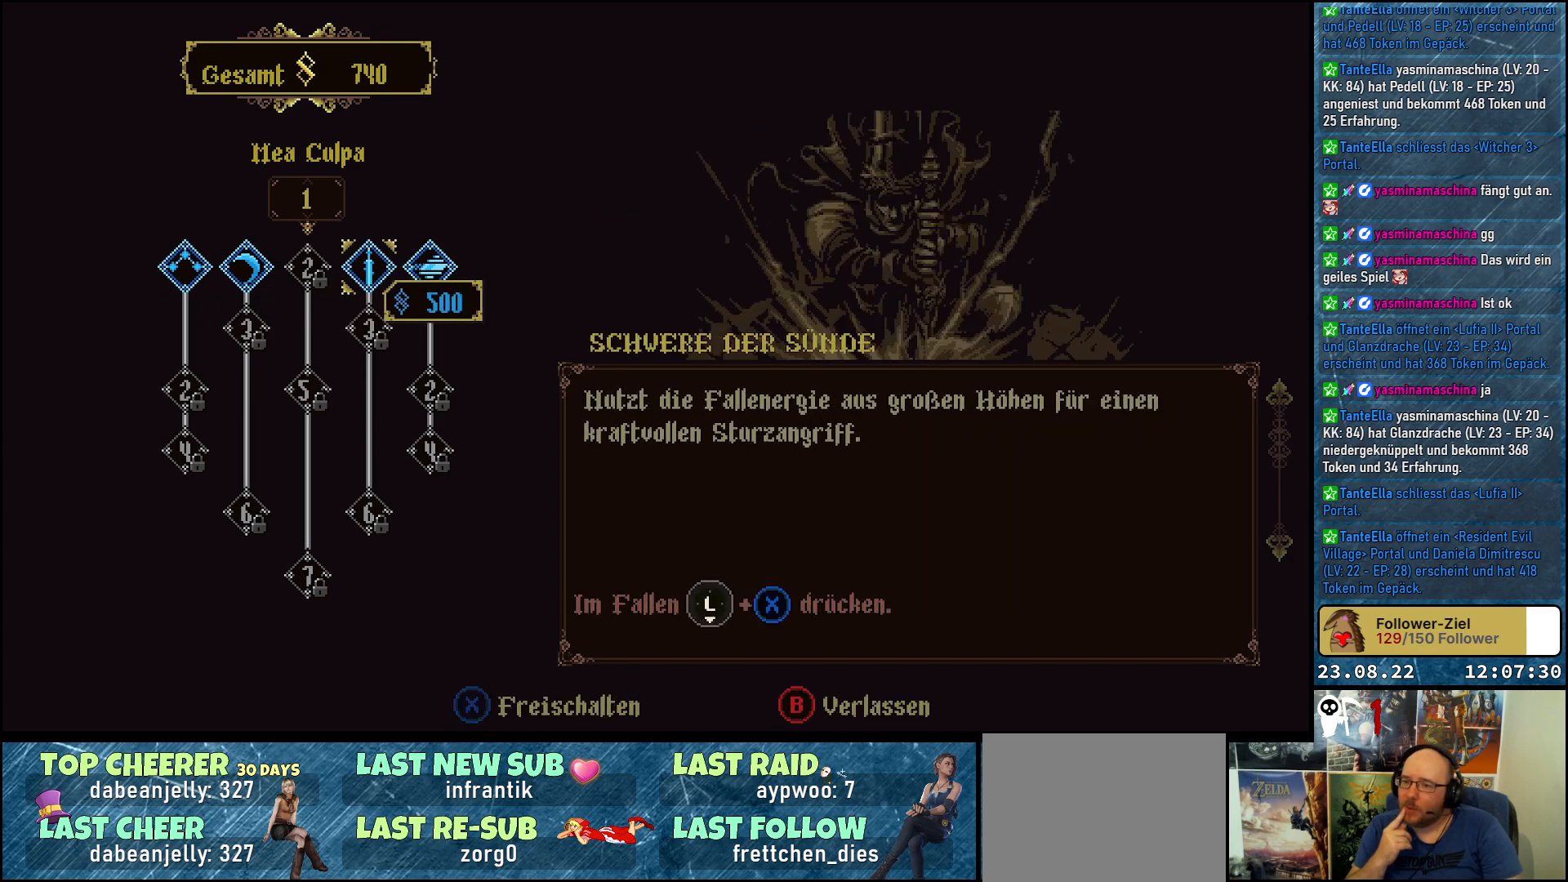
{"buttons": [], "left_stick": "center", "right_stick": "center", "events": [[67, "DPAD_RIGHT", "up"]]}